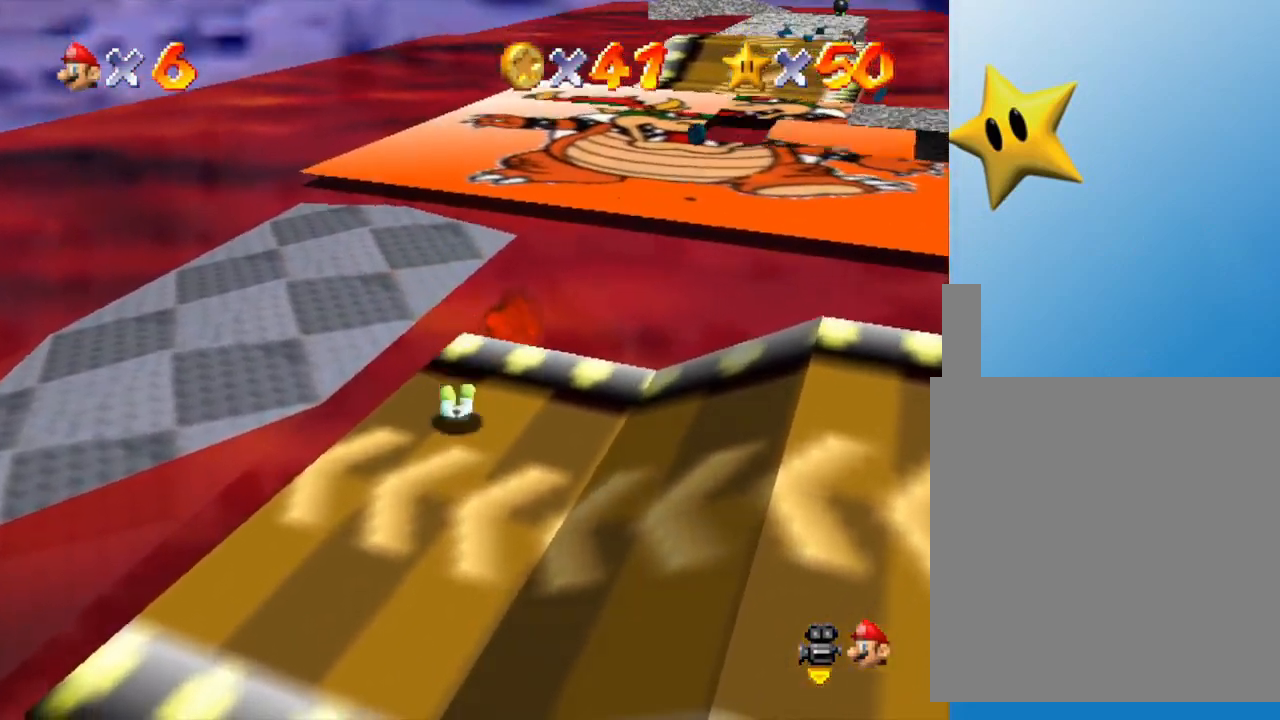
Gameplay with a controller (Nintendo layout); each line is a JSON object with the inputs held at the frame after it. "events" lists button and stick changes between this image and that frame as [ms after this image, input, new state], when the widget could be followed in between. Not read: L3 R3.
{"buttons": [], "left_stick": "down", "events": []}
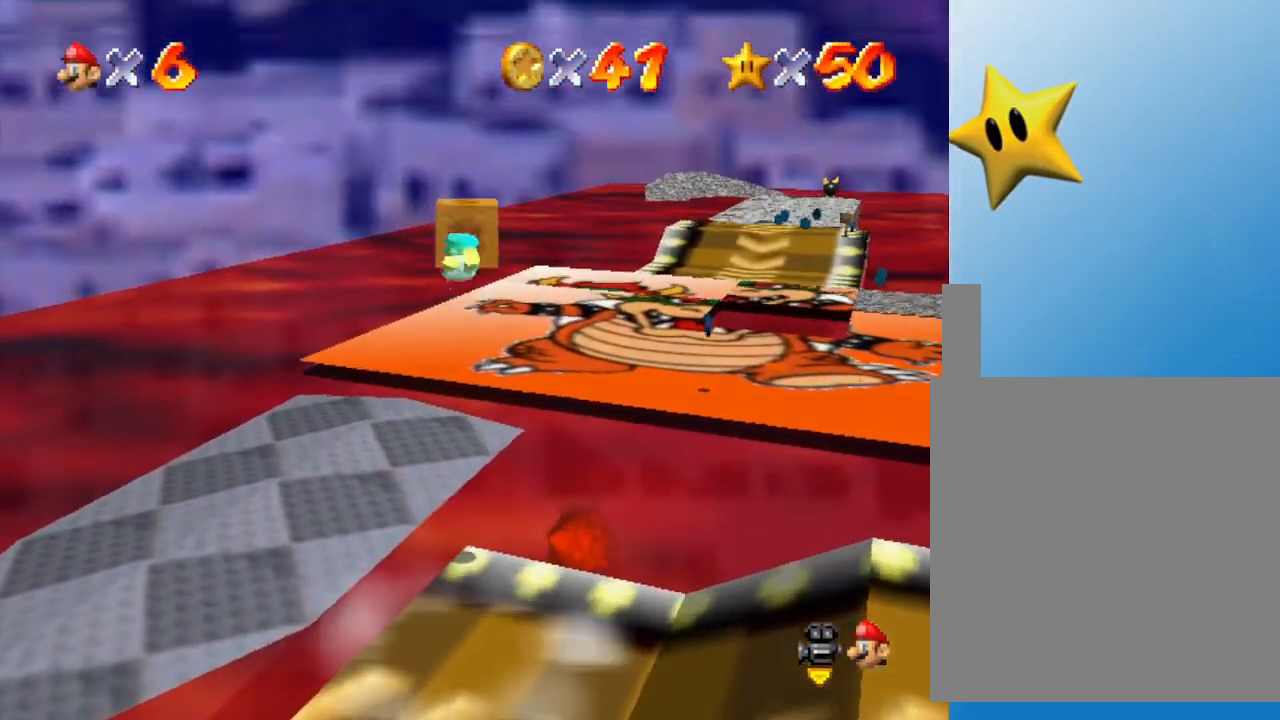
{"buttons": [], "left_stick": "up", "events": [[467, "left_stick", "up"]]}
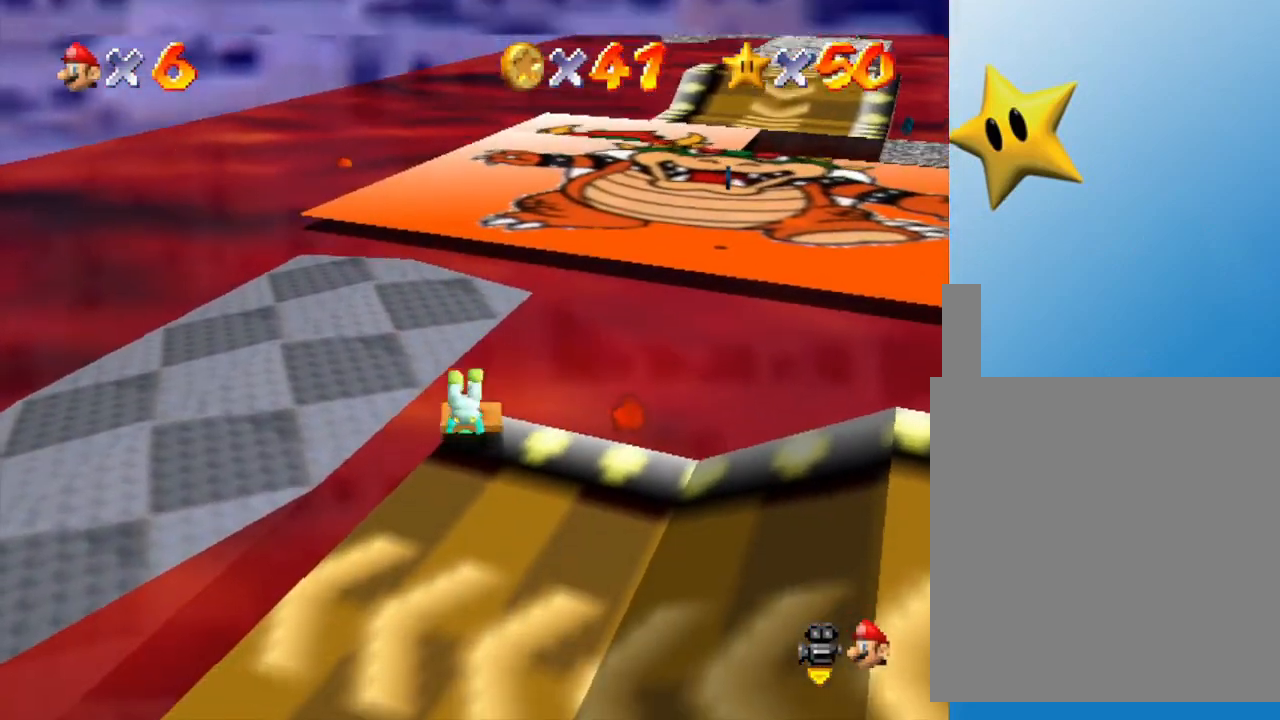
{"buttons": [], "left_stick": "up-right", "events": [[450, "left_stick", "up-right"]]}
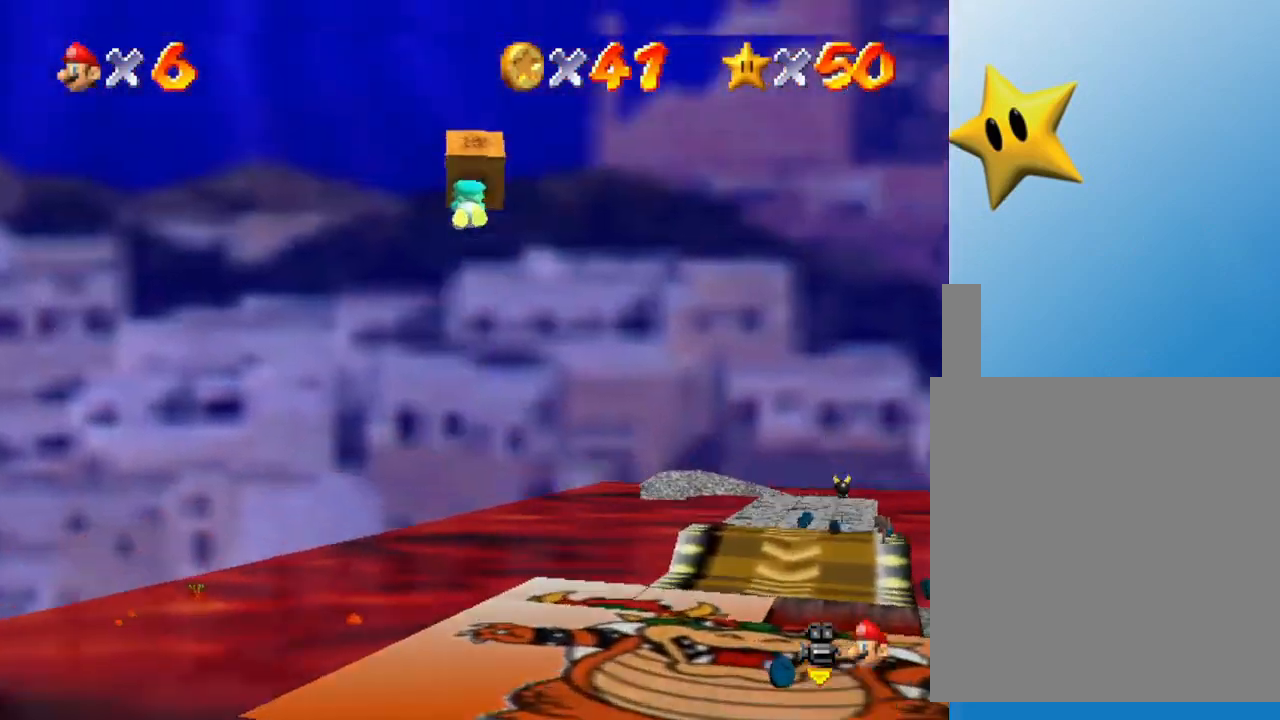
{"buttons": [], "left_stick": "right", "events": [[200, "left_stick", "right"]]}
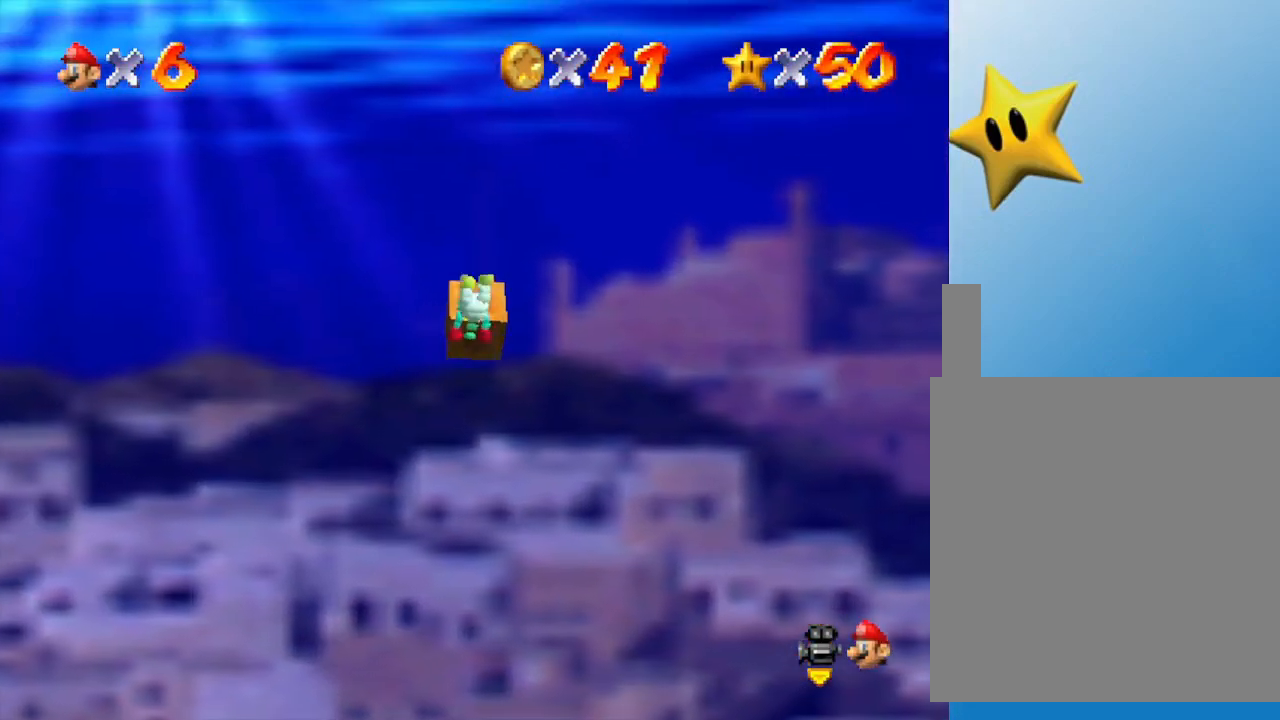
{"buttons": [], "left_stick": "down-right", "events": [[33, "left_stick", "down-right"]]}
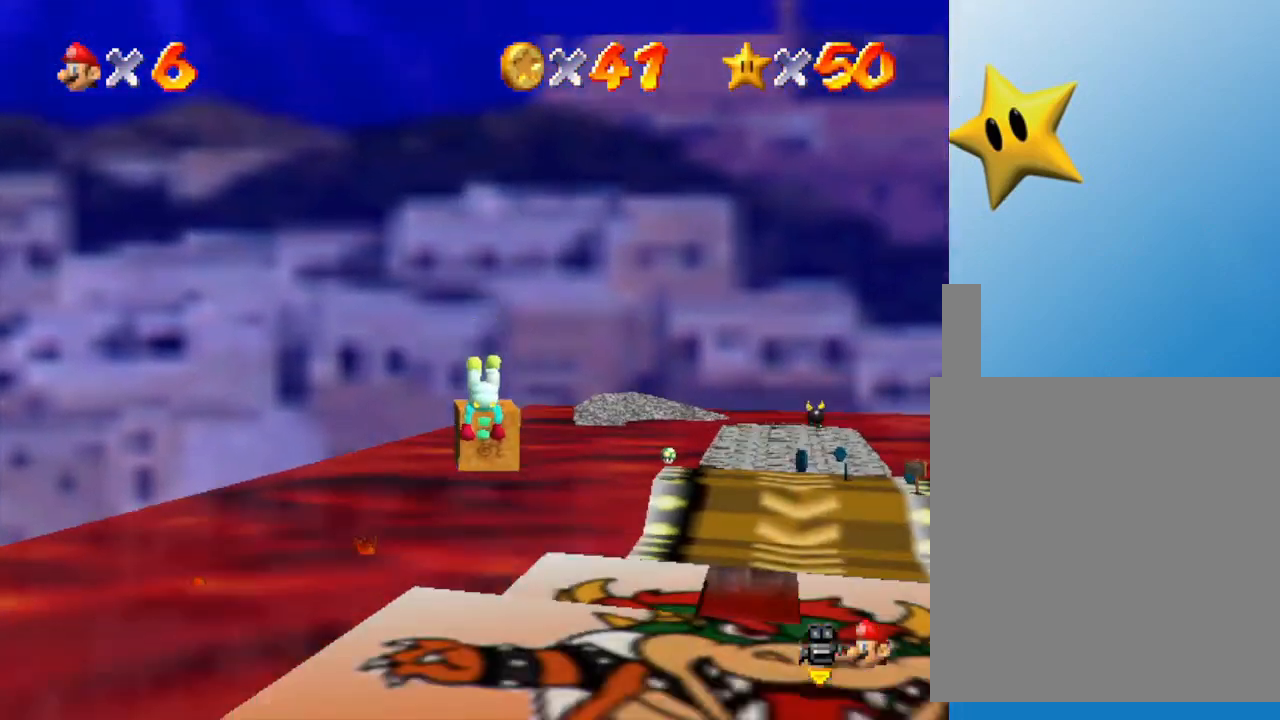
{"buttons": [], "left_stick": "center", "events": [[83, "left_stick", "down"], [400, "A", "down"], [433, "left_stick", "center"], [500, "A", "up"]]}
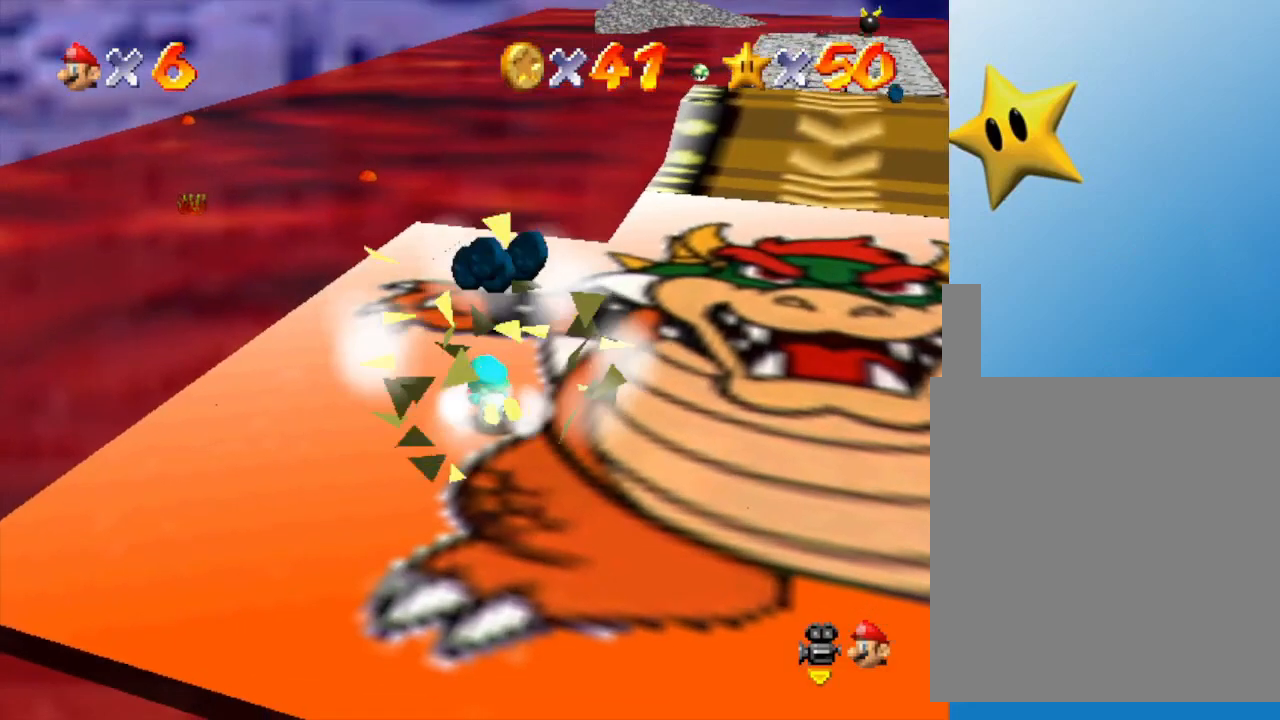
{"buttons": [], "left_stick": "up-left", "events": [[300, "left_stick", "up"], [367, "left_stick", "up-left"], [417, "A", "down"], [450, "A", "up"]]}
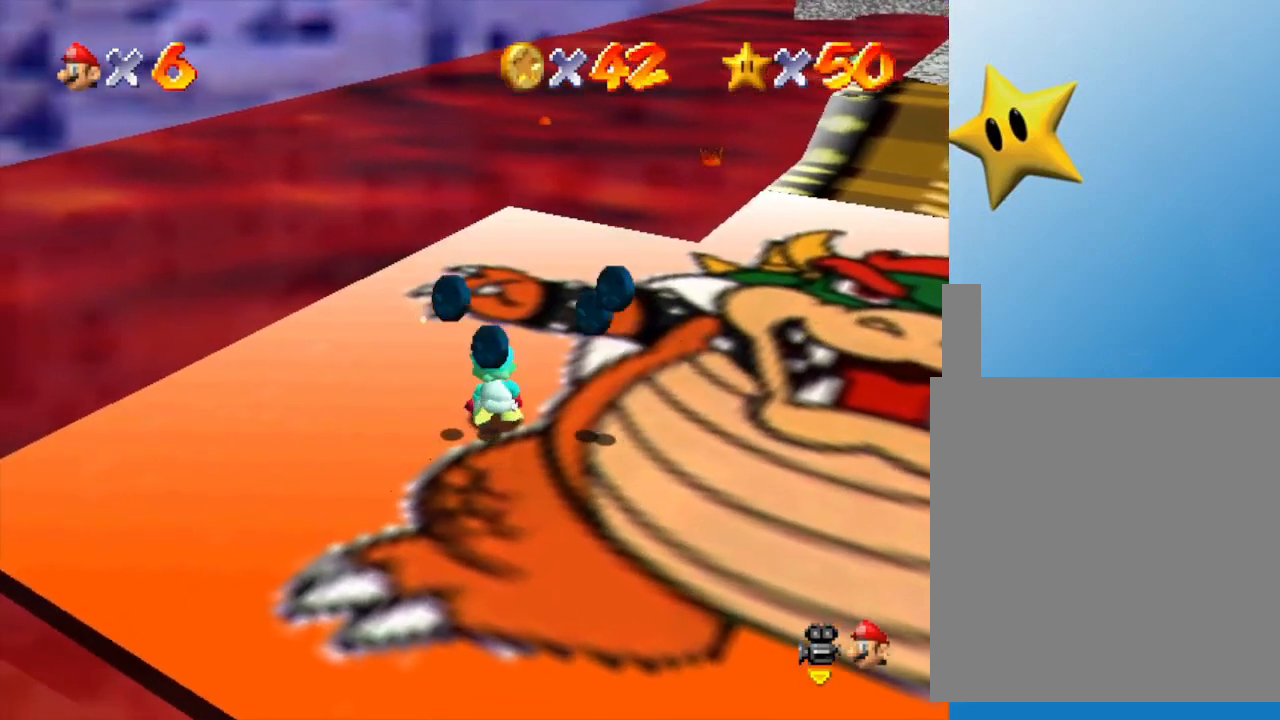
{"buttons": [], "left_stick": "down-right", "events": [[100, "left_stick", "left"], [283, "left_stick", "up"], [417, "left_stick", "right"], [500, "left_stick", "down-right"]]}
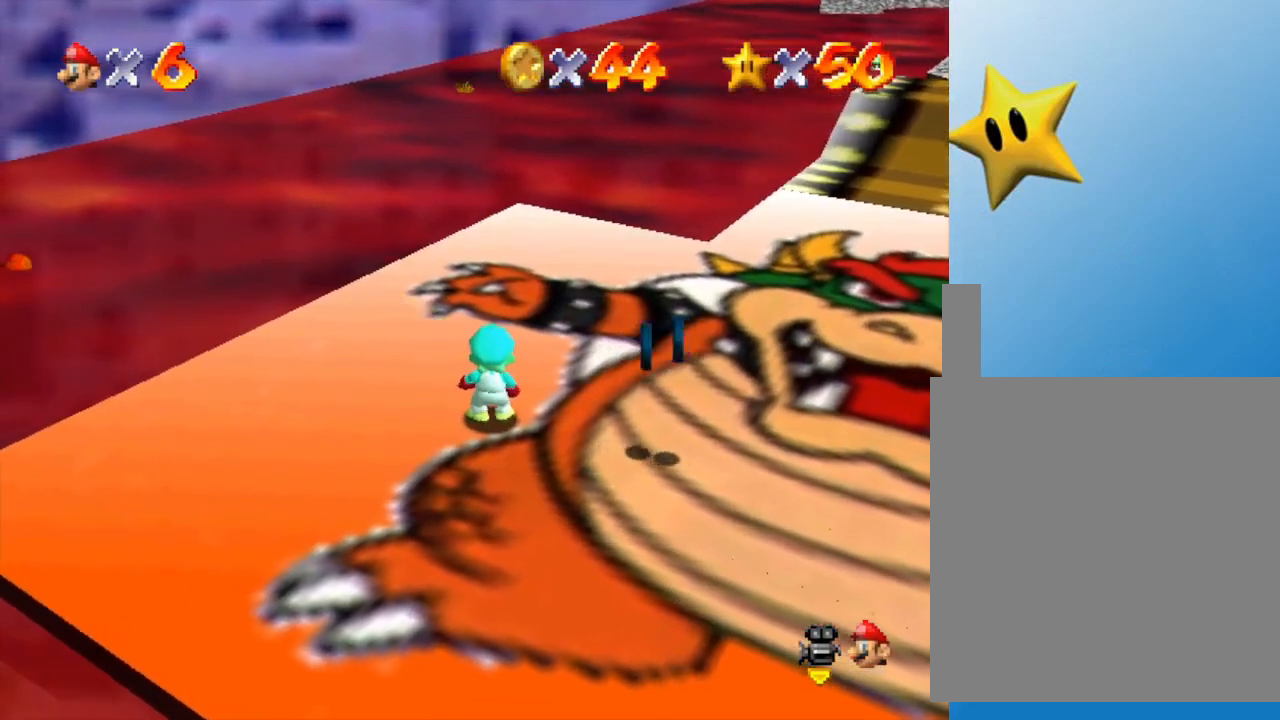
{"buttons": [], "left_stick": "down-right", "events": []}
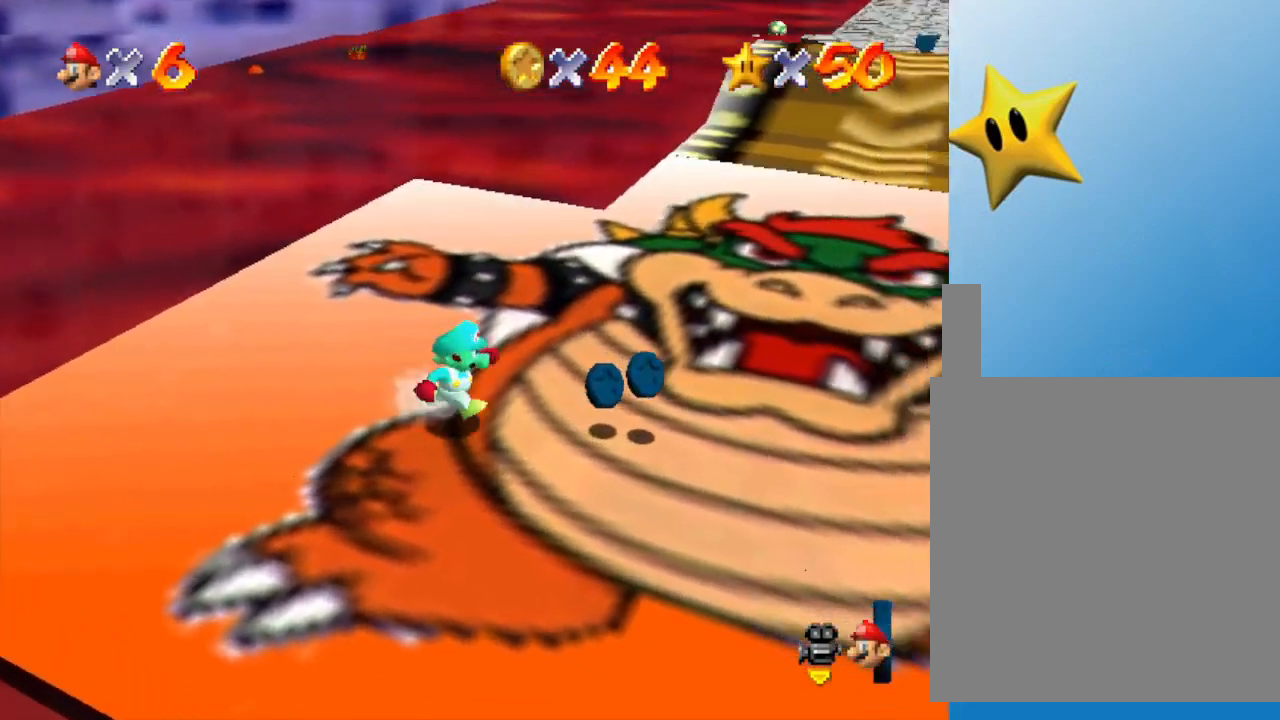
{"buttons": [], "left_stick": "right", "events": [[17, "left_stick", "right"]]}
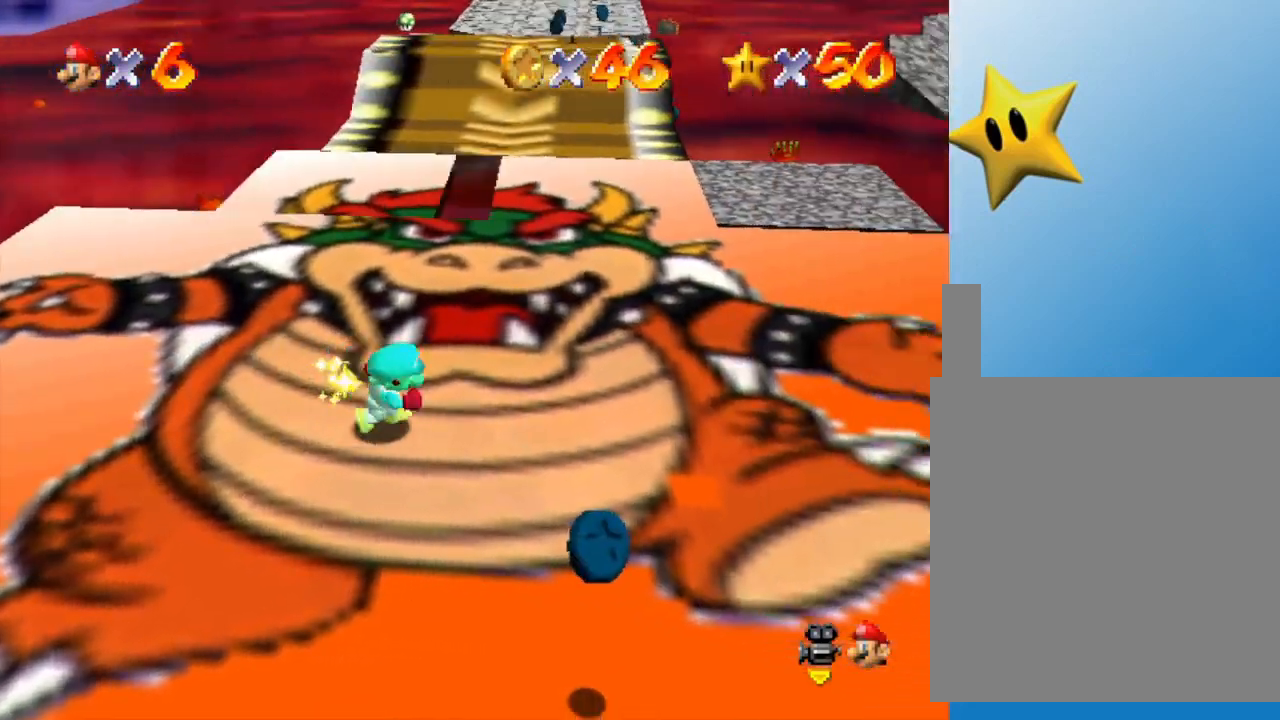
{"buttons": [], "left_stick": "down", "events": [[117, "left_stick", "down-right"], [217, "left_stick", "down"]]}
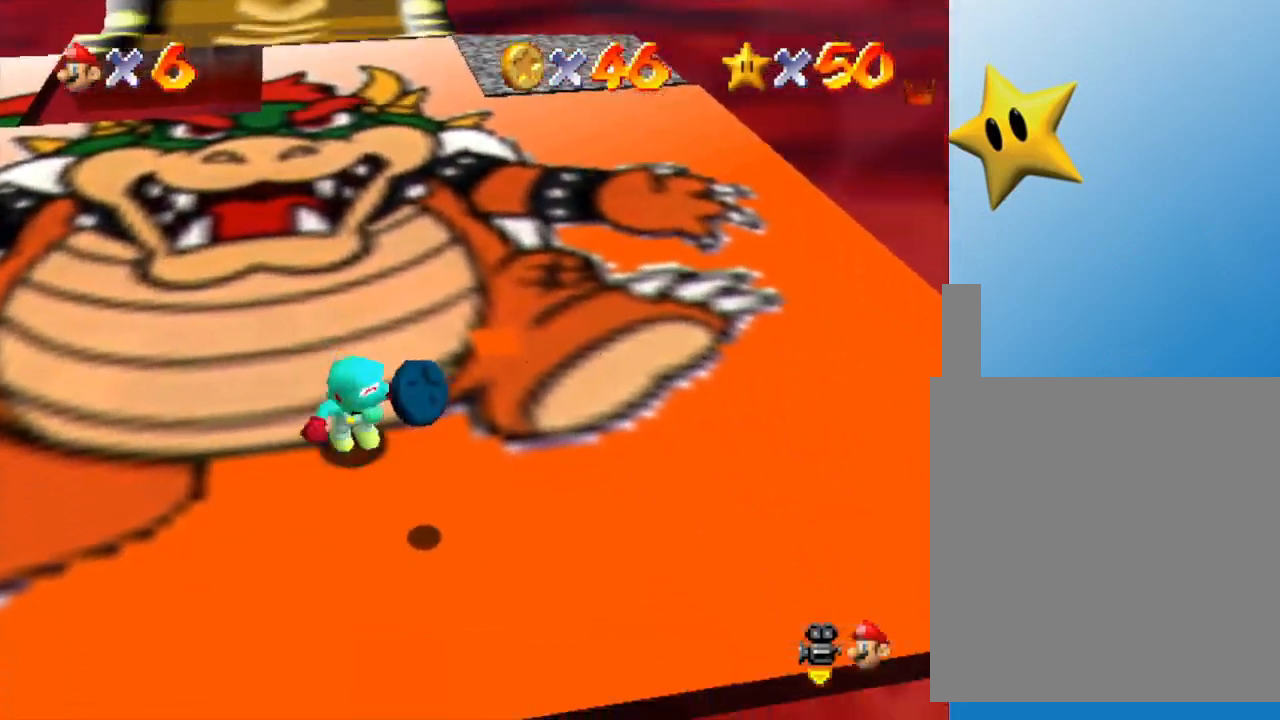
{"buttons": [], "left_stick": "up", "events": [[133, "left_stick", "right"], [283, "left_stick", "up"]]}
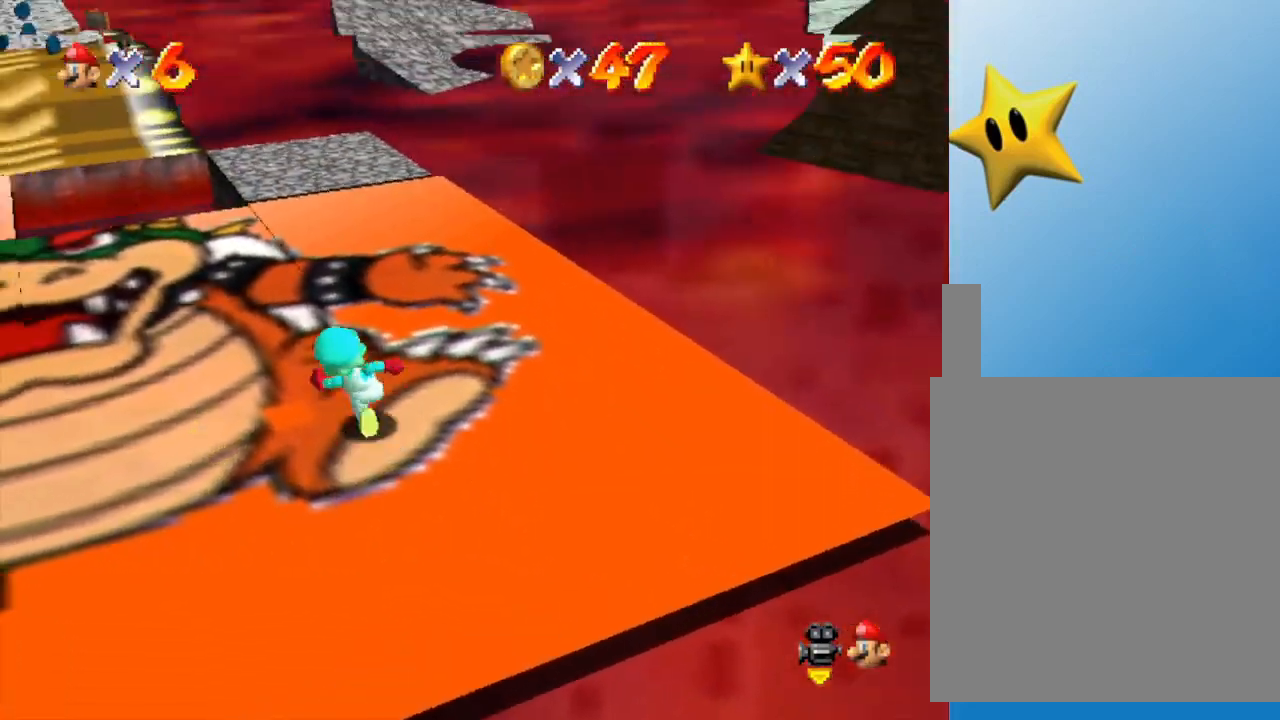
{"buttons": [], "left_stick": "up-left", "events": [[250, "left_stick", "up-left"]]}
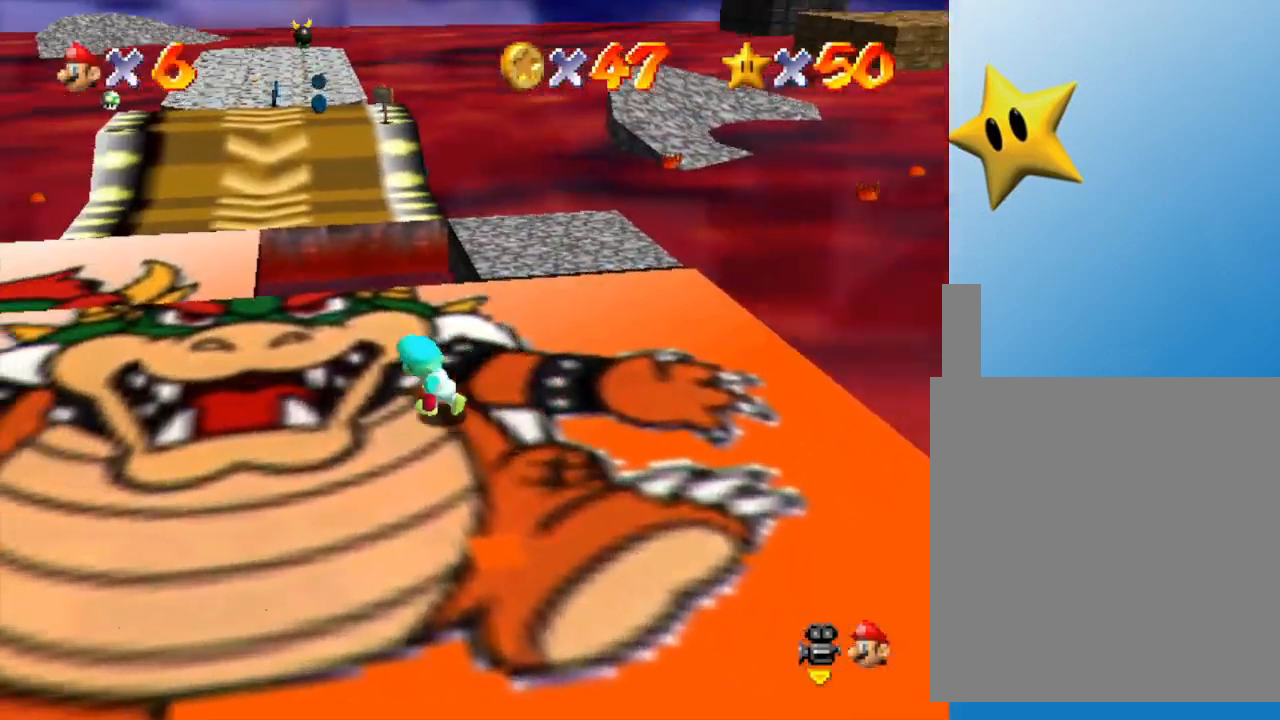
{"buttons": [], "left_stick": "left", "events": [[300, "left_stick", "left"]]}
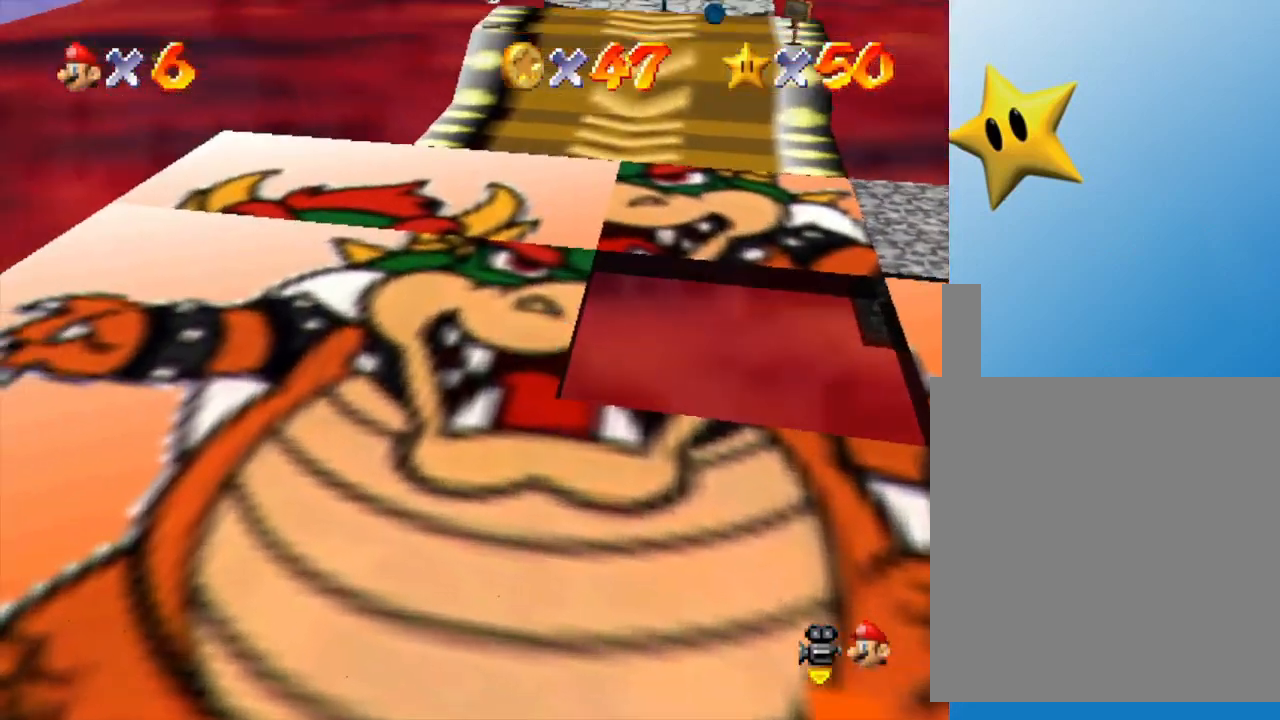
{"buttons": [], "left_stick": "down", "events": [[17, "left_stick", "down-left"], [267, "left_stick", "down"]]}
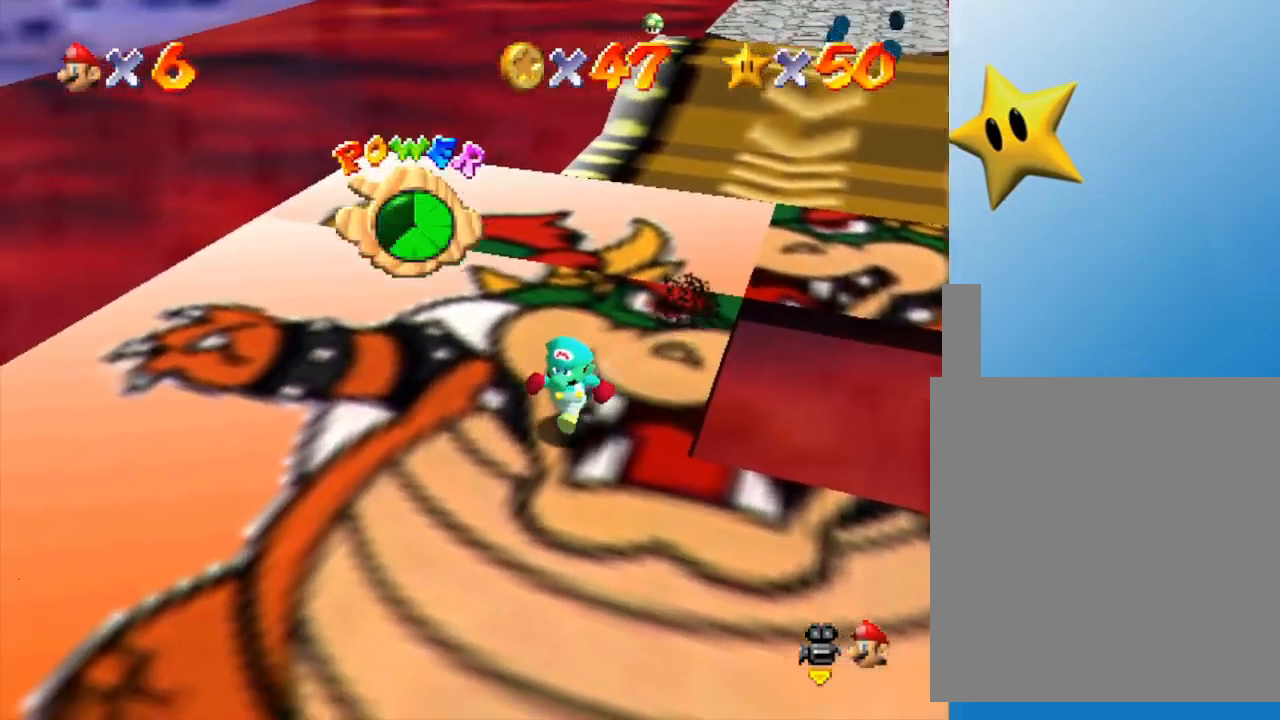
{"buttons": [], "left_stick": "down-right", "events": [[483, "left_stick", "down-right"]]}
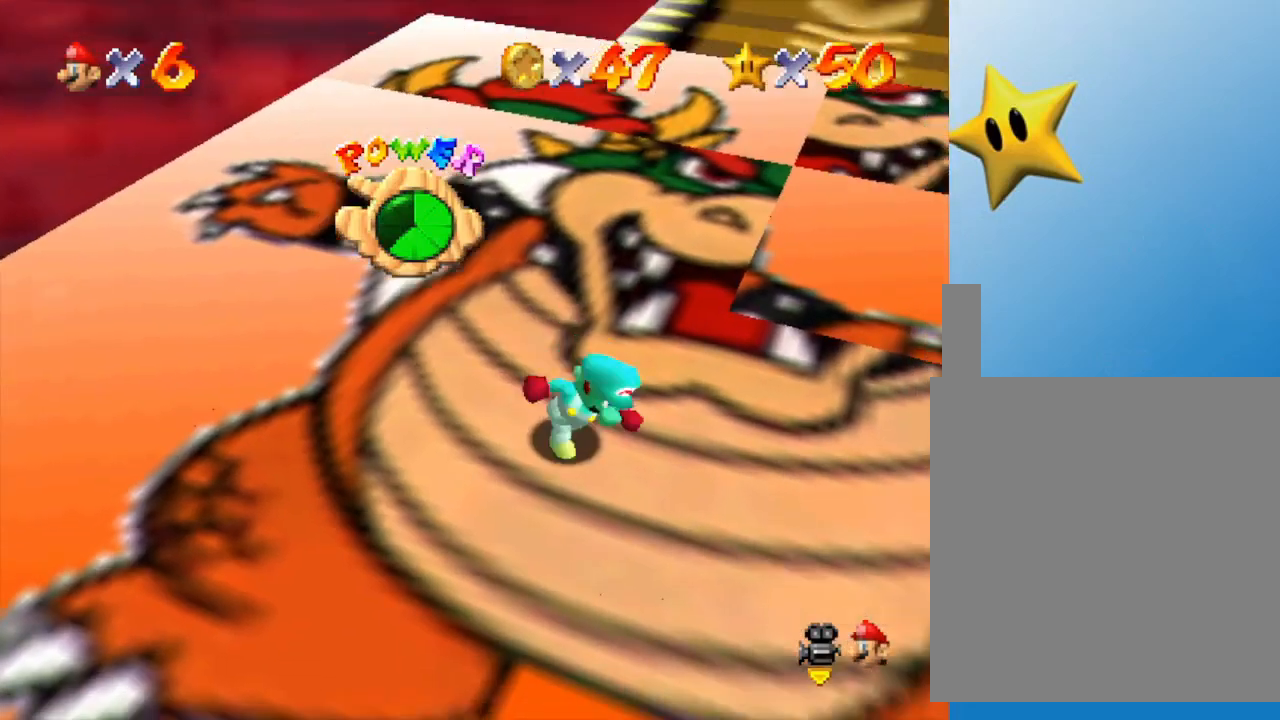
{"buttons": [], "left_stick": "right", "events": [[300, "left_stick", "right"]]}
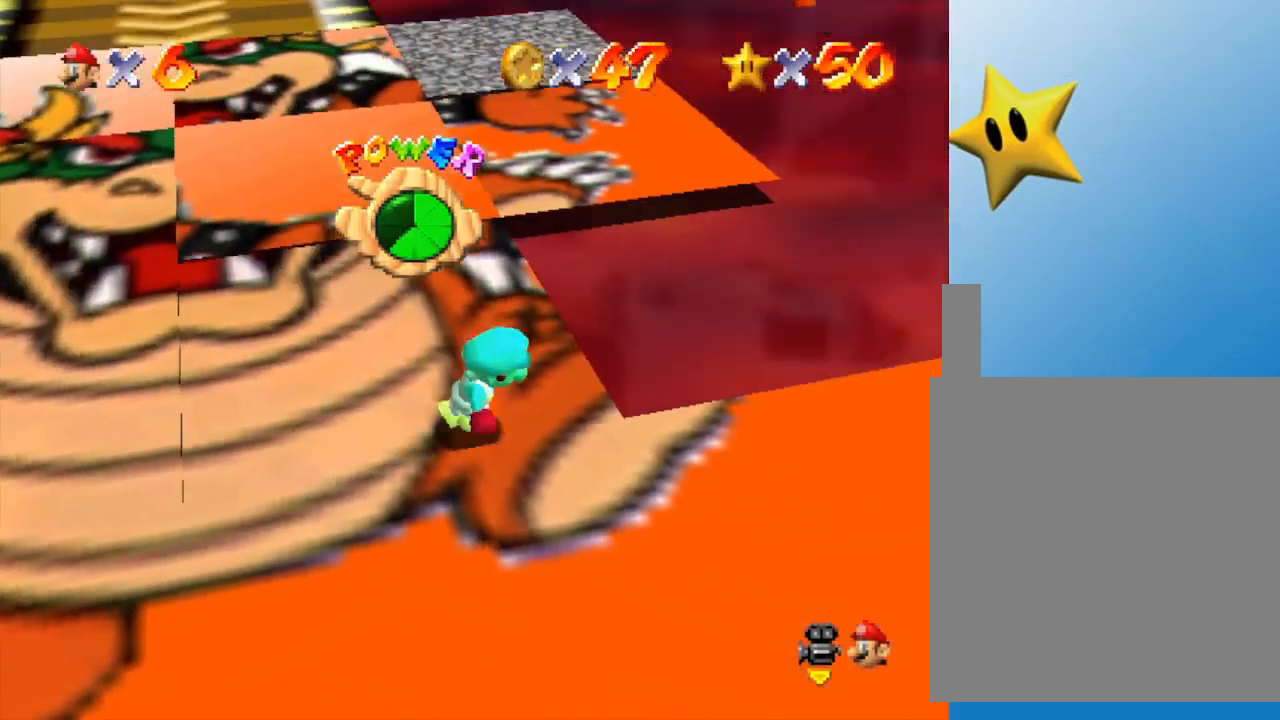
{"buttons": [], "left_stick": "left", "events": [[183, "left_stick", "down"], [267, "left_stick", "down-left"], [433, "left_stick", "left"]]}
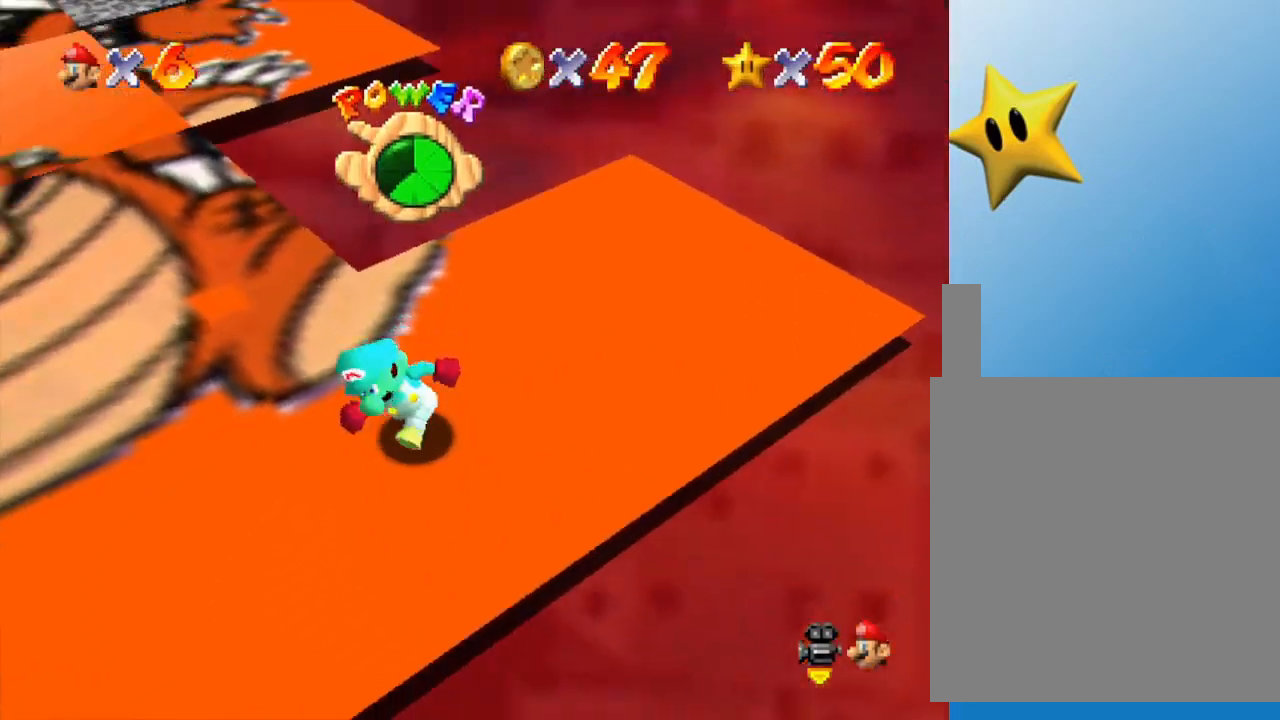
{"buttons": [], "left_stick": "up-left", "events": [[217, "left_stick", "up-left"]]}
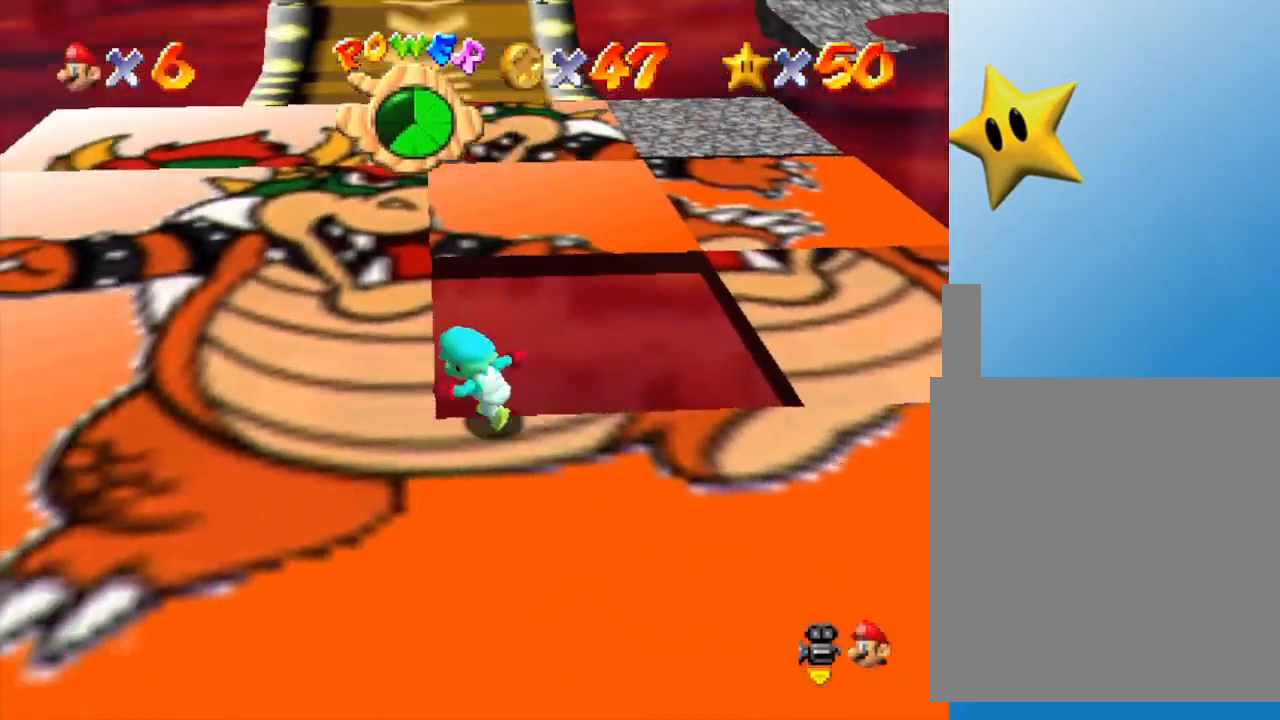
{"buttons": [], "left_stick": "up", "events": [[33, "left_stick", "left"], [383, "left_stick", "up"]]}
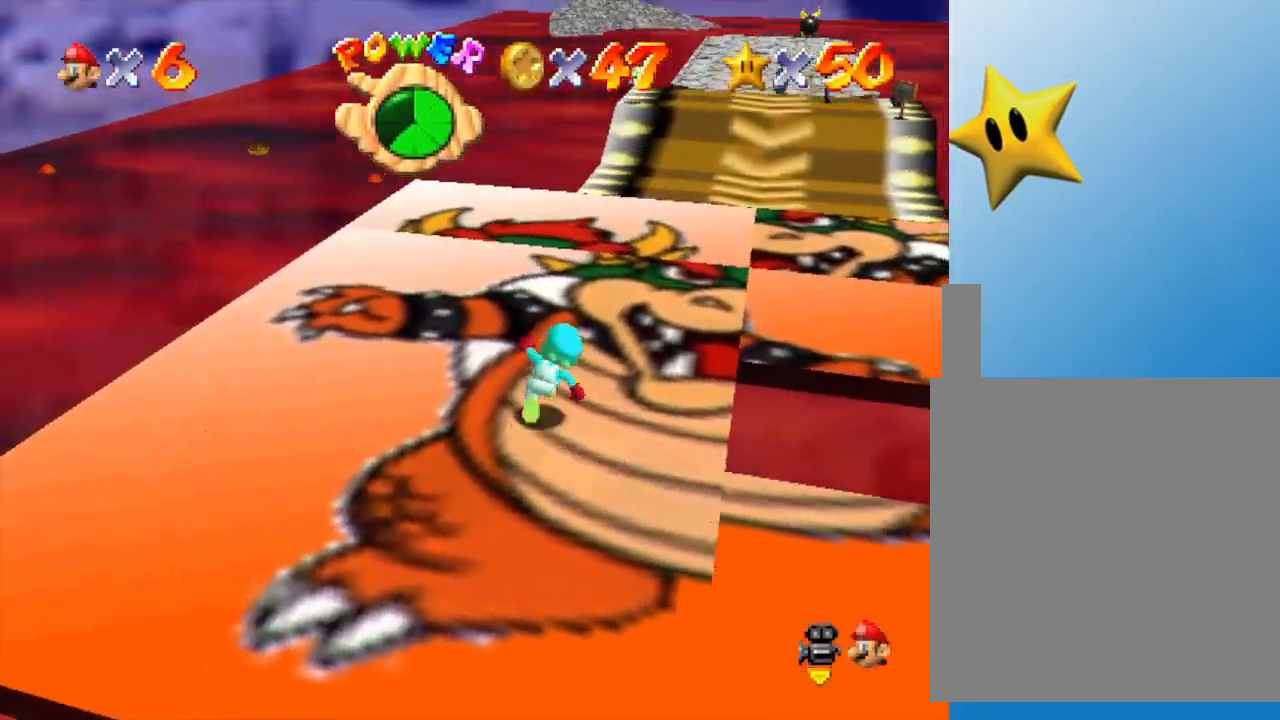
{"buttons": [], "left_stick": "up", "events": []}
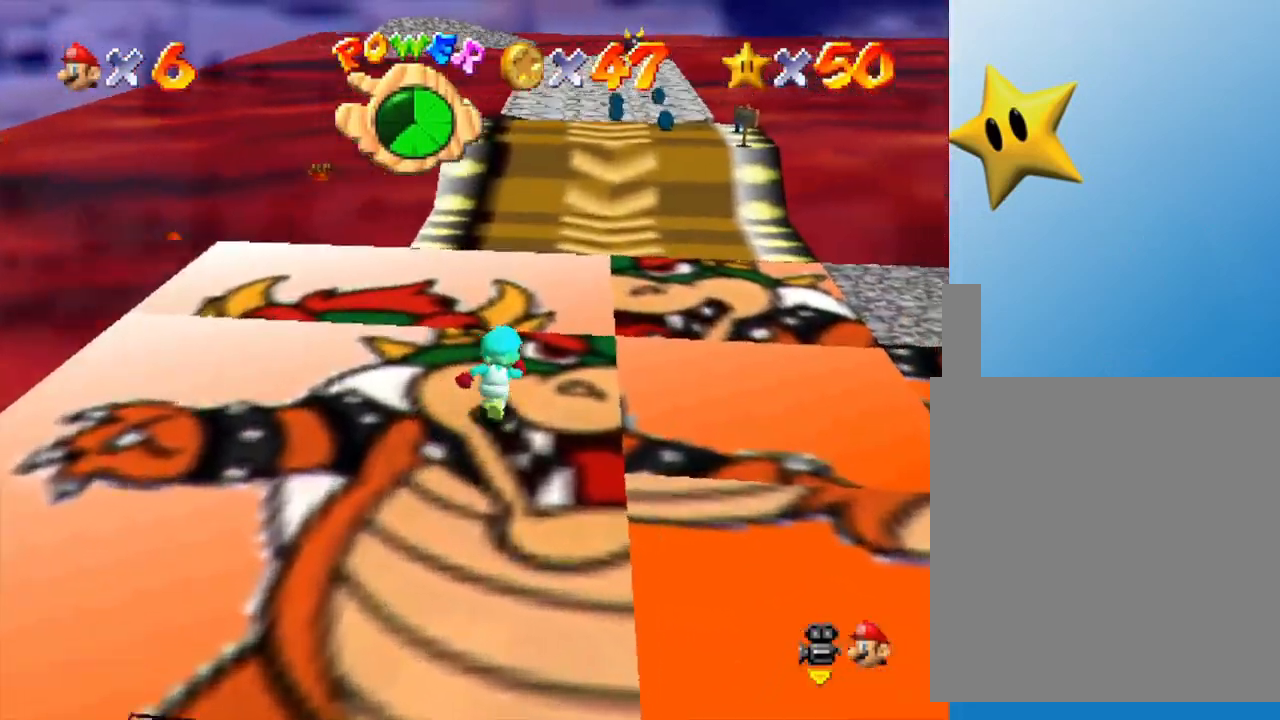
{"buttons": [], "left_stick": "up", "events": [[183, "B", "down"], [333, "B", "up"]]}
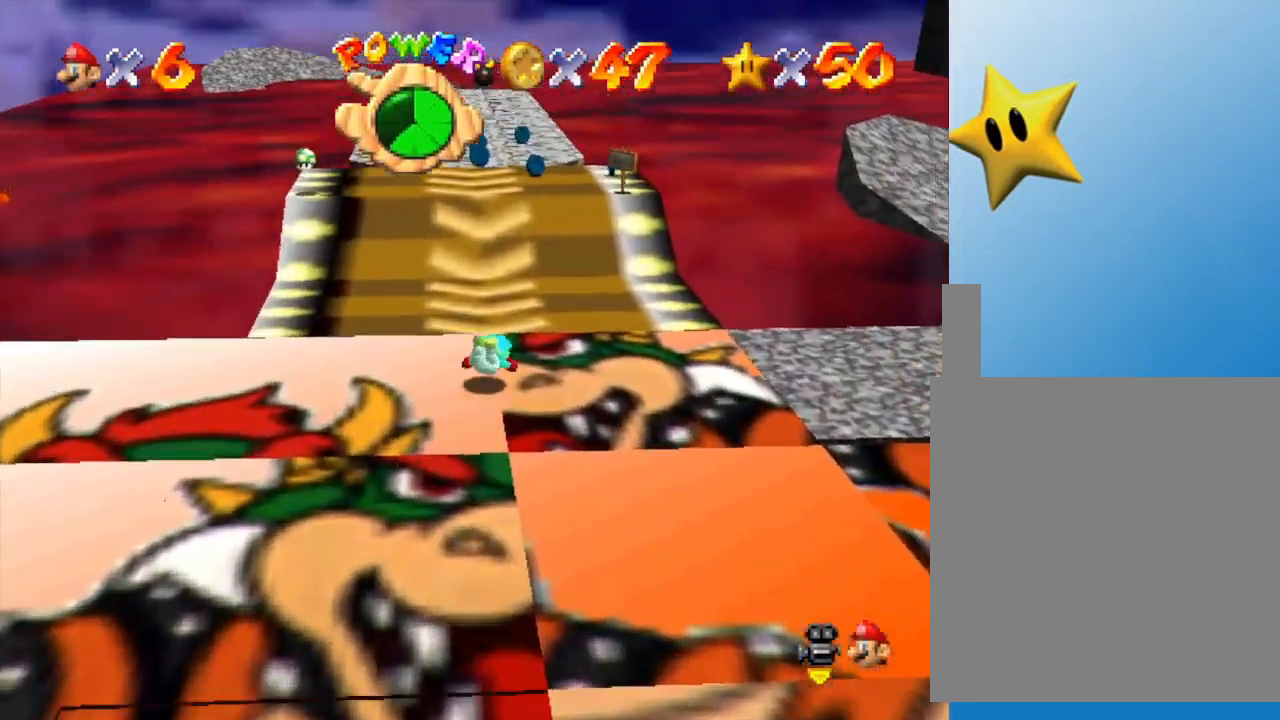
{"buttons": [], "left_stick": "up", "events": [[83, "B", "down"], [183, "B", "up"], [183, "left_stick", "up-left"], [483, "left_stick", "up"]]}
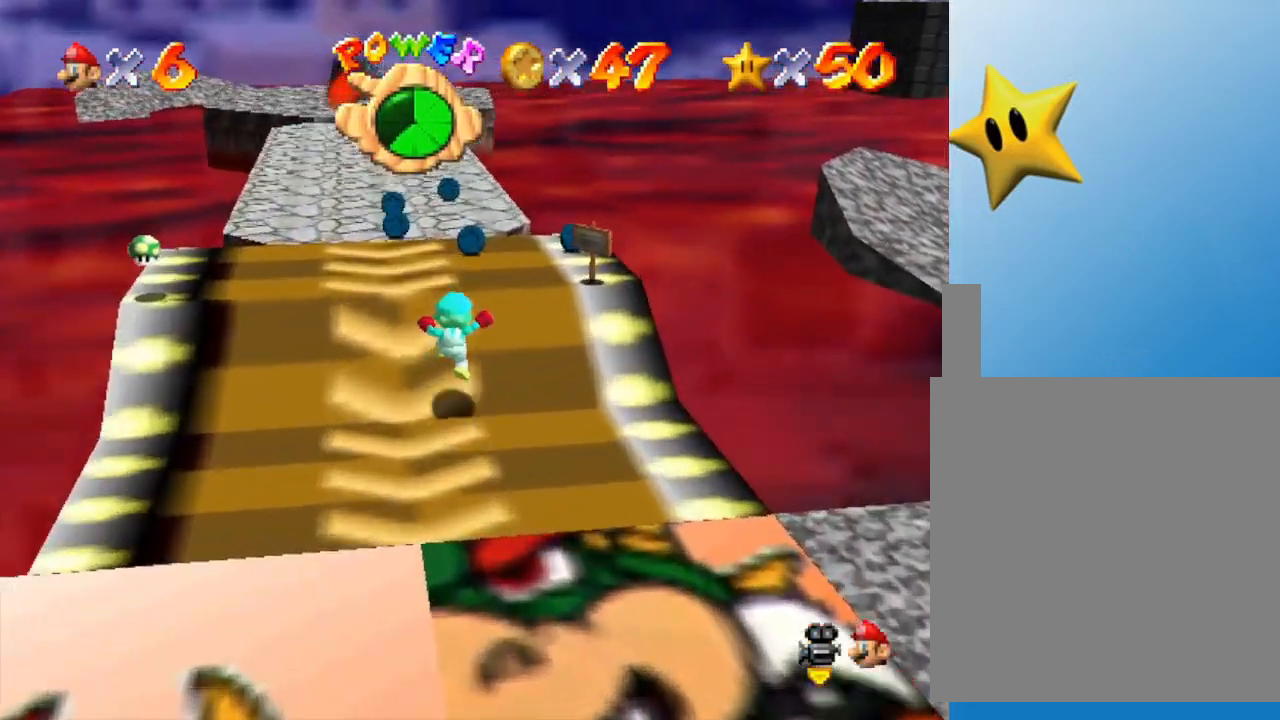
{"buttons": [], "left_stick": "up", "events": []}
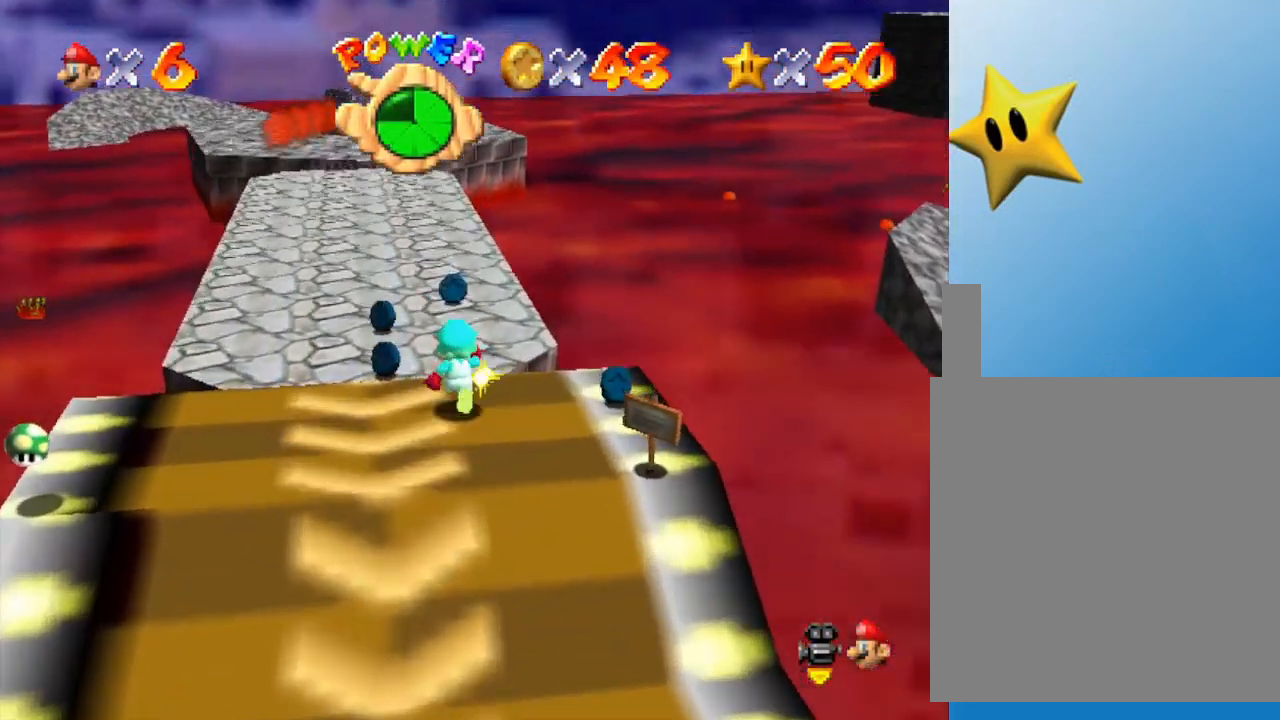
{"buttons": [], "left_stick": "left", "events": [[500, "left_stick", "left"]]}
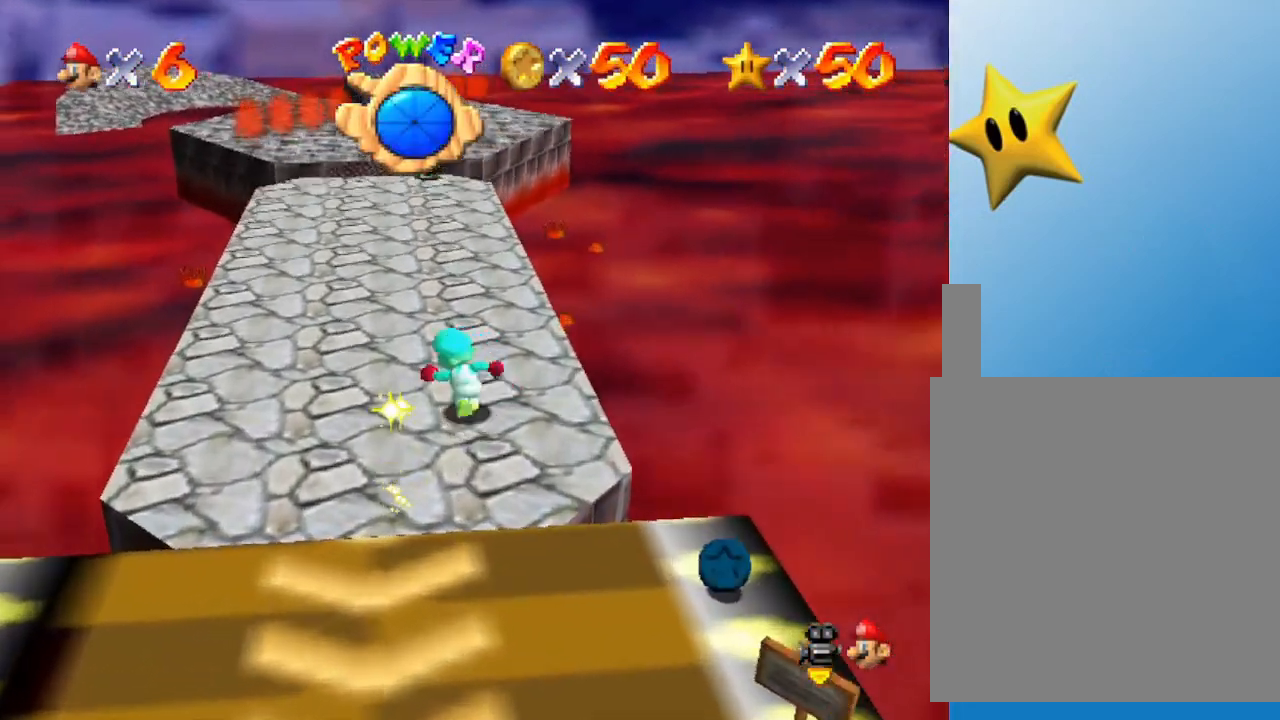
{"buttons": [], "left_stick": "down", "events": [[117, "left_stick", "down"]]}
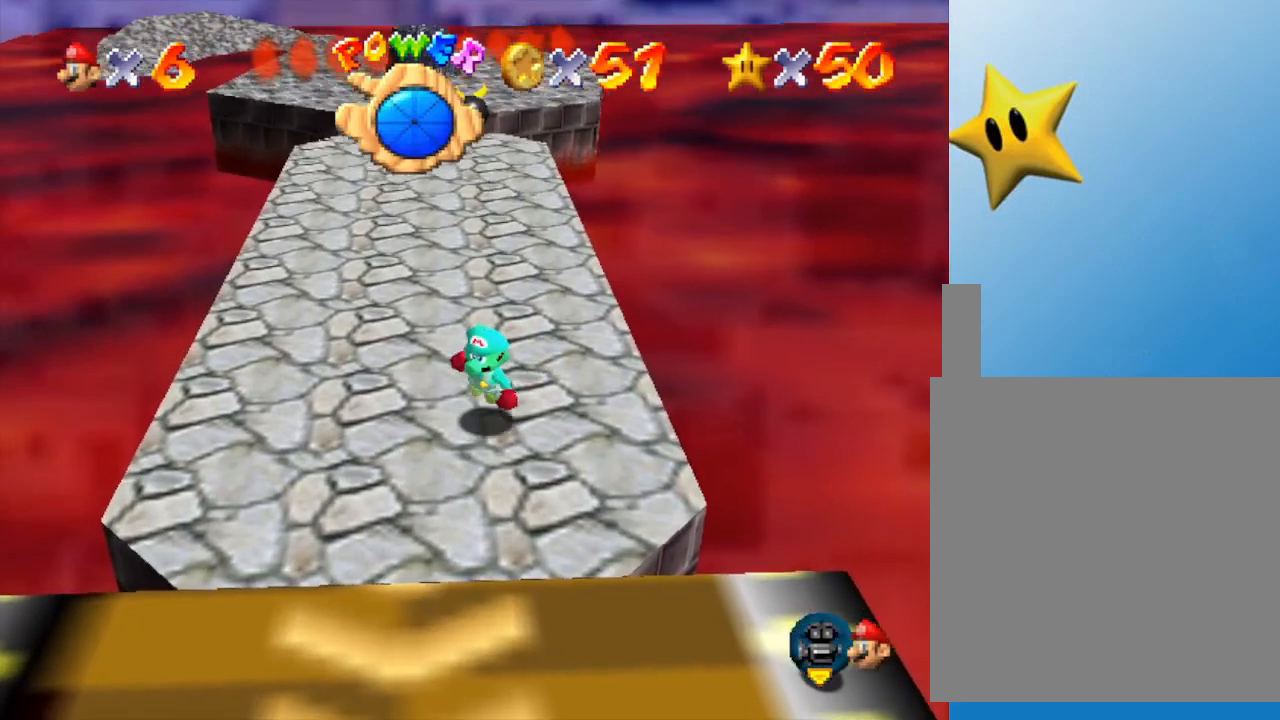
{"buttons": [], "left_stick": "down-left", "events": [[117, "left_stick", "down-left"]]}
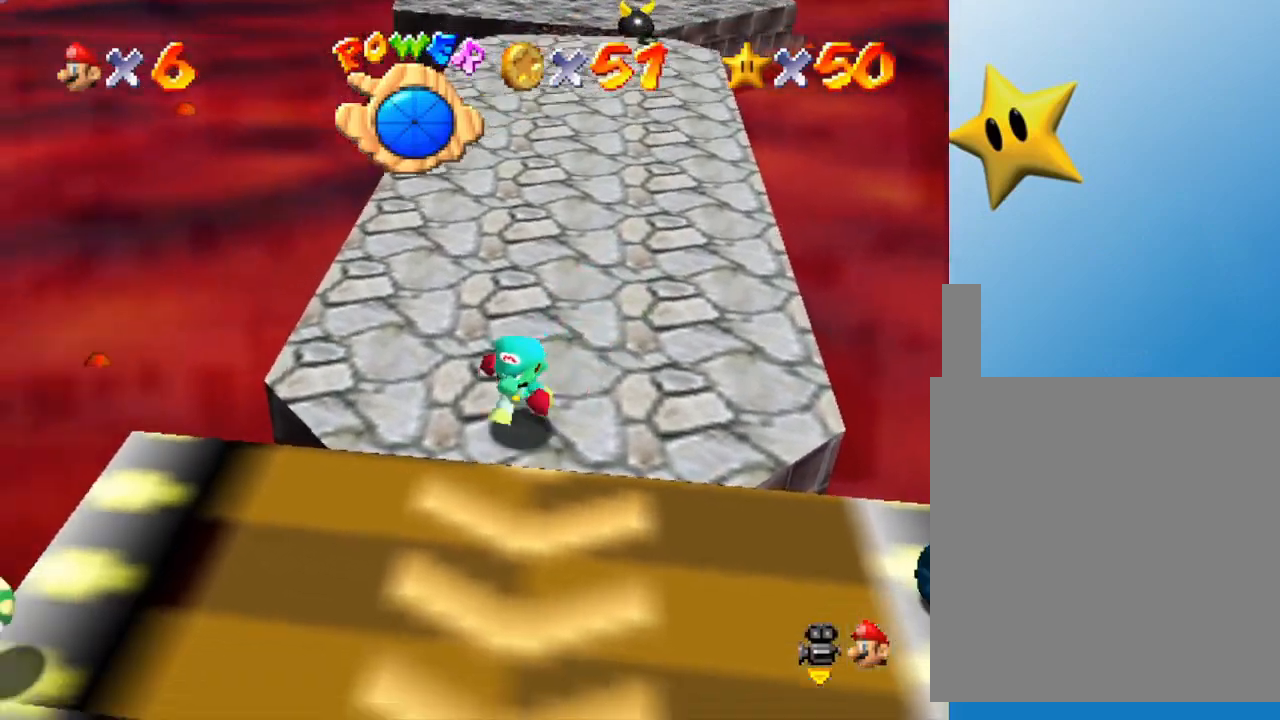
{"buttons": [], "left_stick": "center", "events": [[250, "left_stick", "center"]]}
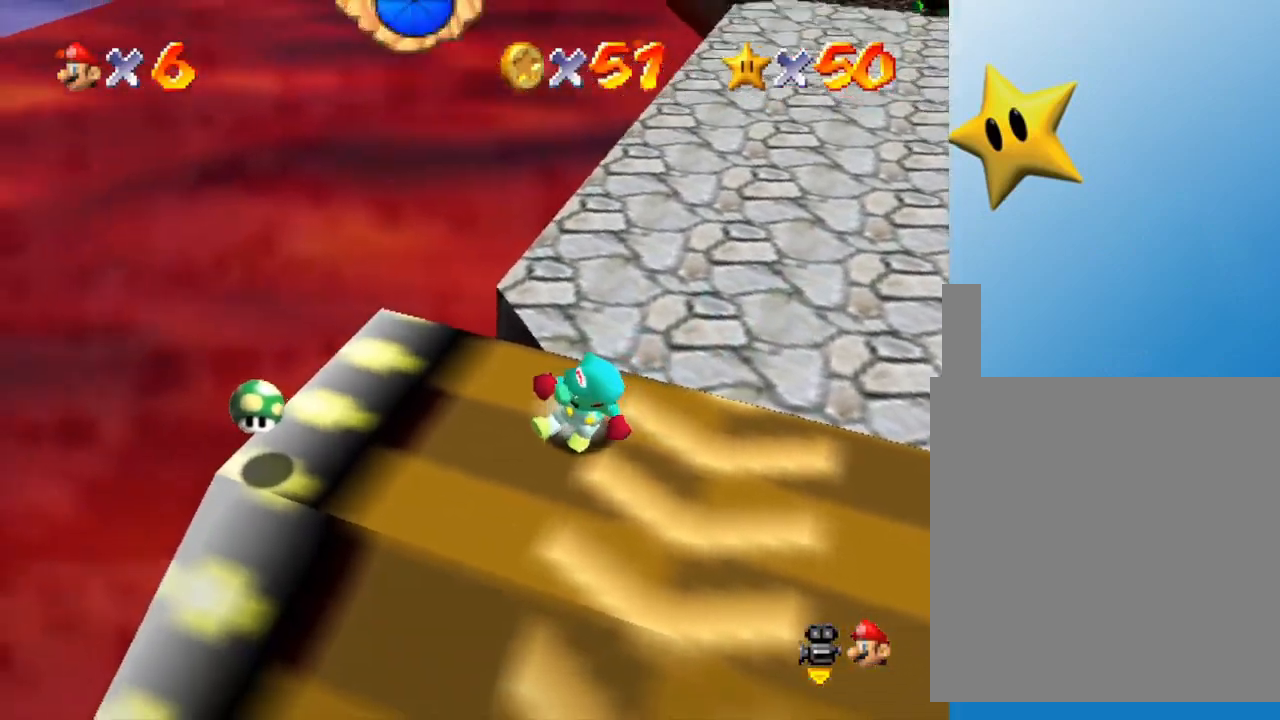
{"buttons": [], "left_stick": "left", "events": [[133, "left_stick", "left"]]}
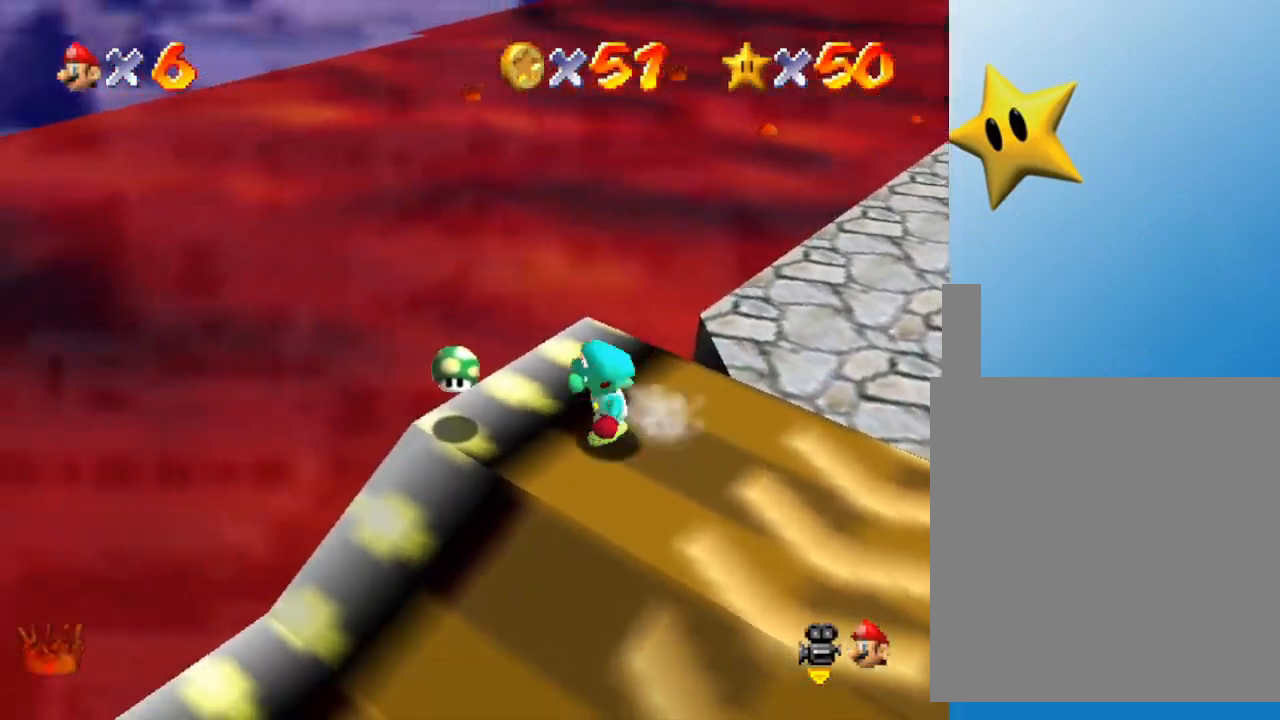
{"buttons": [], "left_stick": "center", "events": [[150, "left_stick", "center"]]}
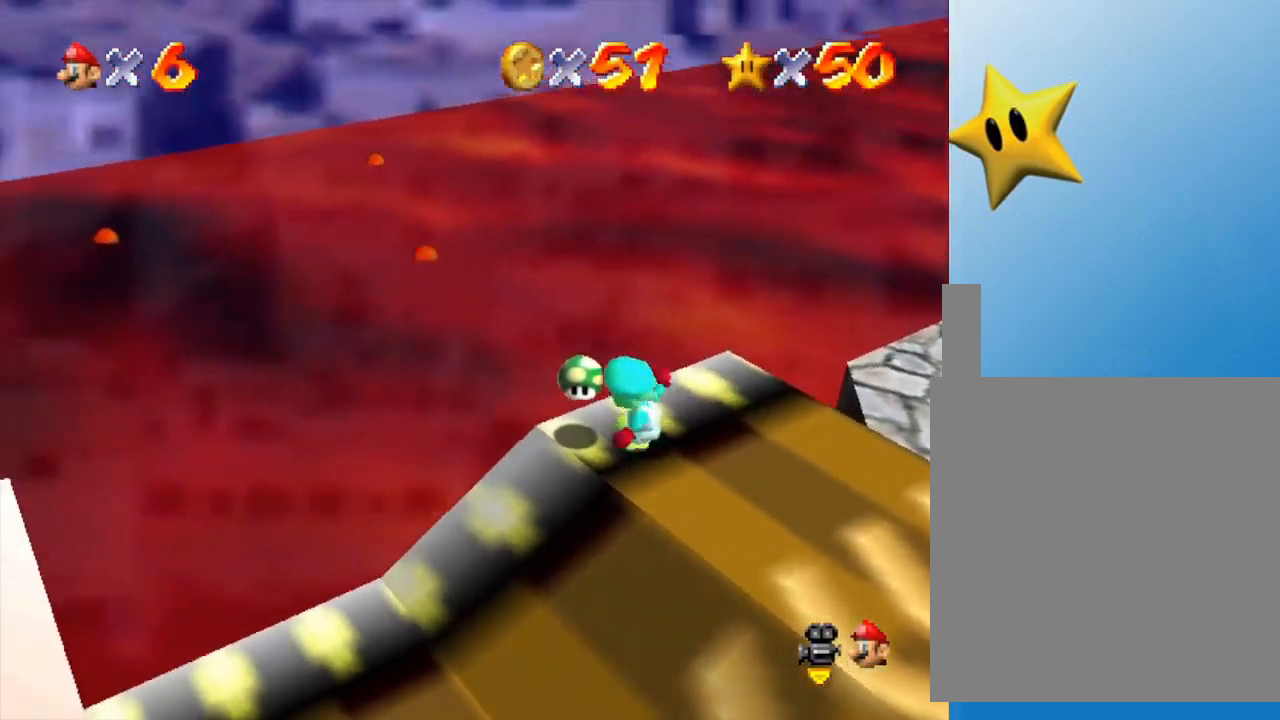
{"buttons": ["C_LEFT"], "left_stick": "down-right", "events": [[17, "left_stick", "down"], [117, "left_stick", "down-left"], [250, "left_stick", "center"], [467, "C_LEFT", "down"], [500, "left_stick", "down-right"]]}